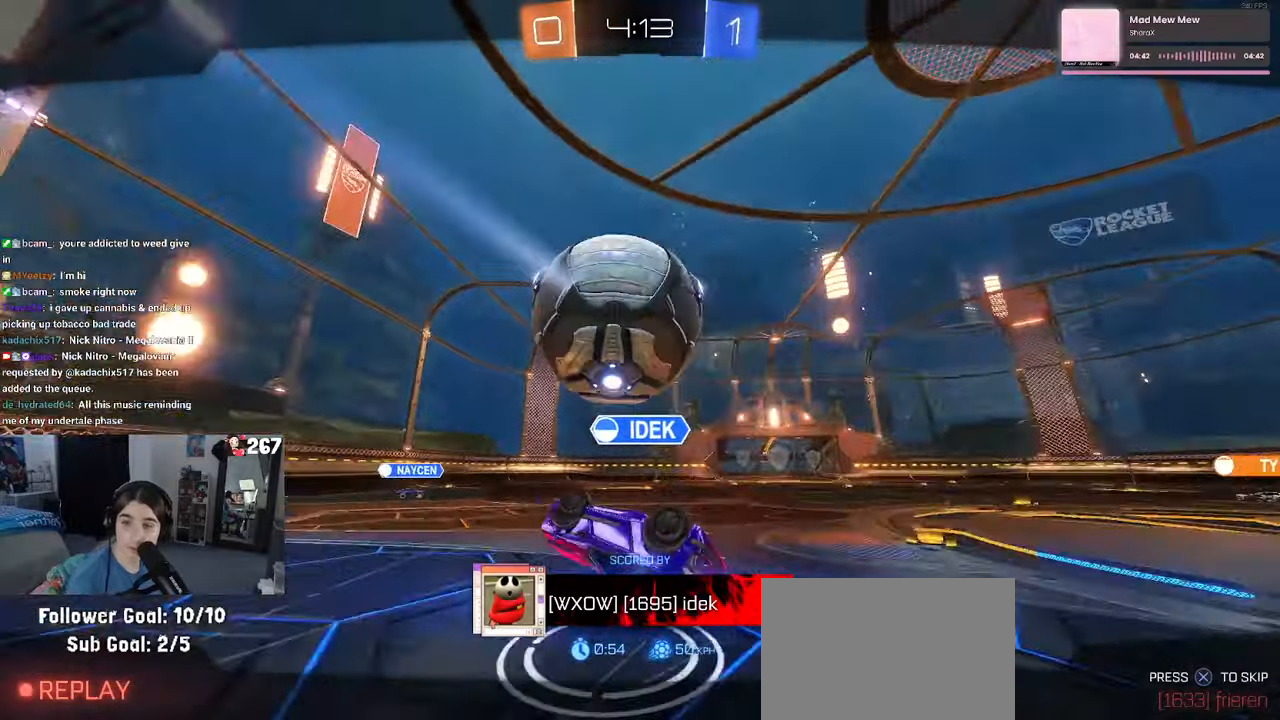
Gameplay with a controller (PlayStation layout); each line is a JSON object with the inputs held at the frame after it. "events" lists button and stick changes between this image and that frame as [ms after this image, input, new state], when the widget could be followed in between. Not read: R2.
{"buttons": [], "left_stick": "center", "right_stick": "center", "events": [[84, "CROSS", "down"], [234, "CROSS", "up"], [284, "CROSS", "down"], [434, "CROSS", "up"]]}
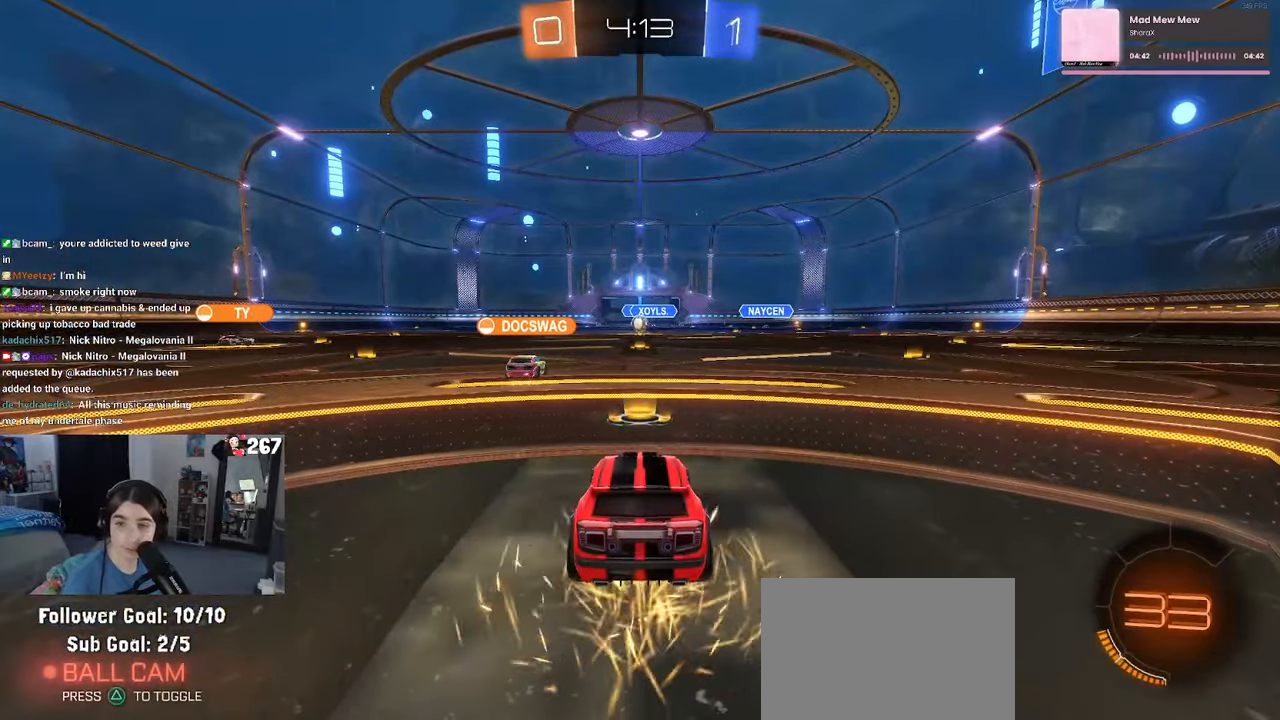
{"buttons": ["CROSS"], "left_stick": "center", "right_stick": "center", "events": [[34, "CROSS", "down"], [117, "CROSS", "up"], [184, "CROSS", "down"]]}
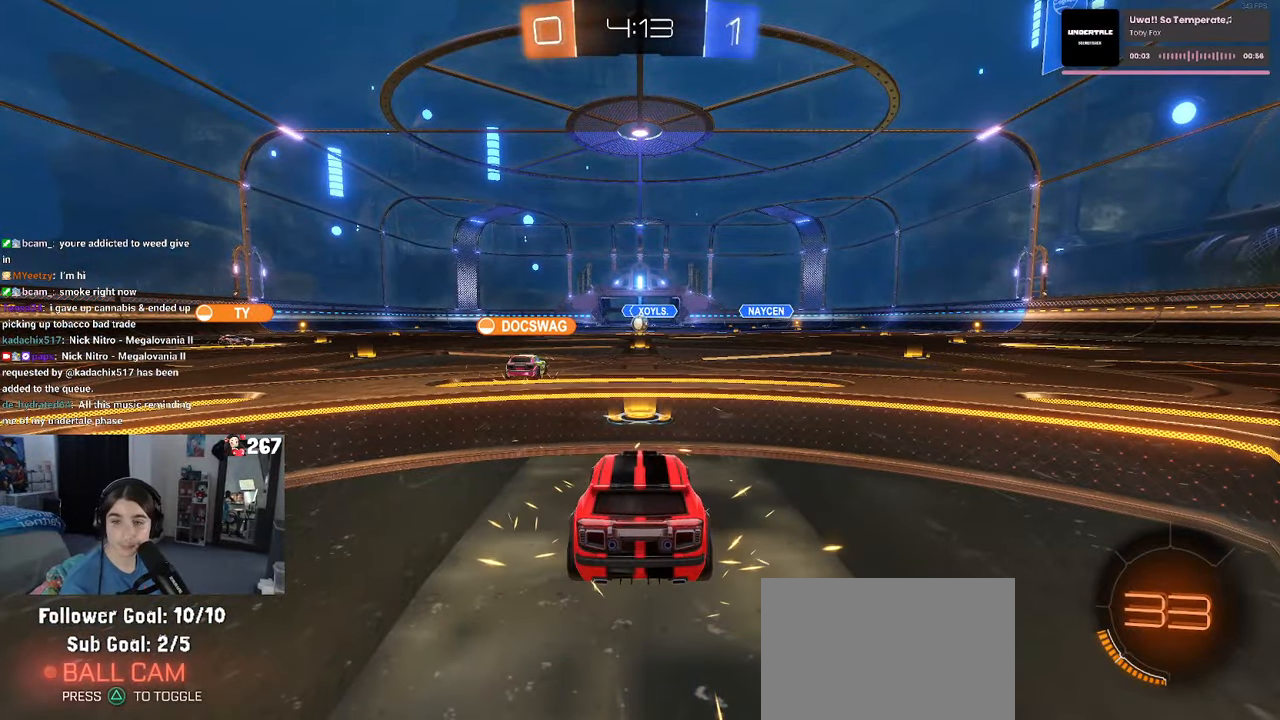
{"buttons": [], "left_stick": "center", "right_stick": "center", "events": [[34, "CROSS", "up"], [67, "CROSS", "down"], [284, "CROSS", "up"]]}
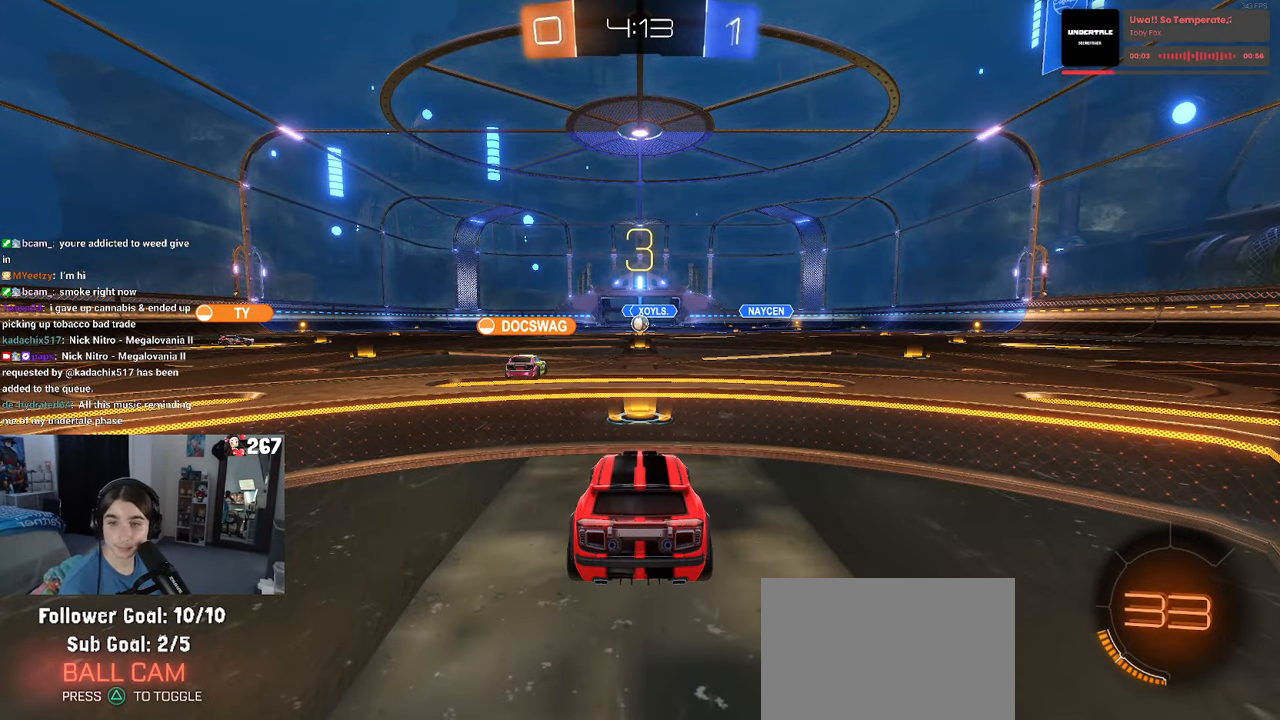
{"buttons": [], "left_stick": "center", "right_stick": "center", "events": []}
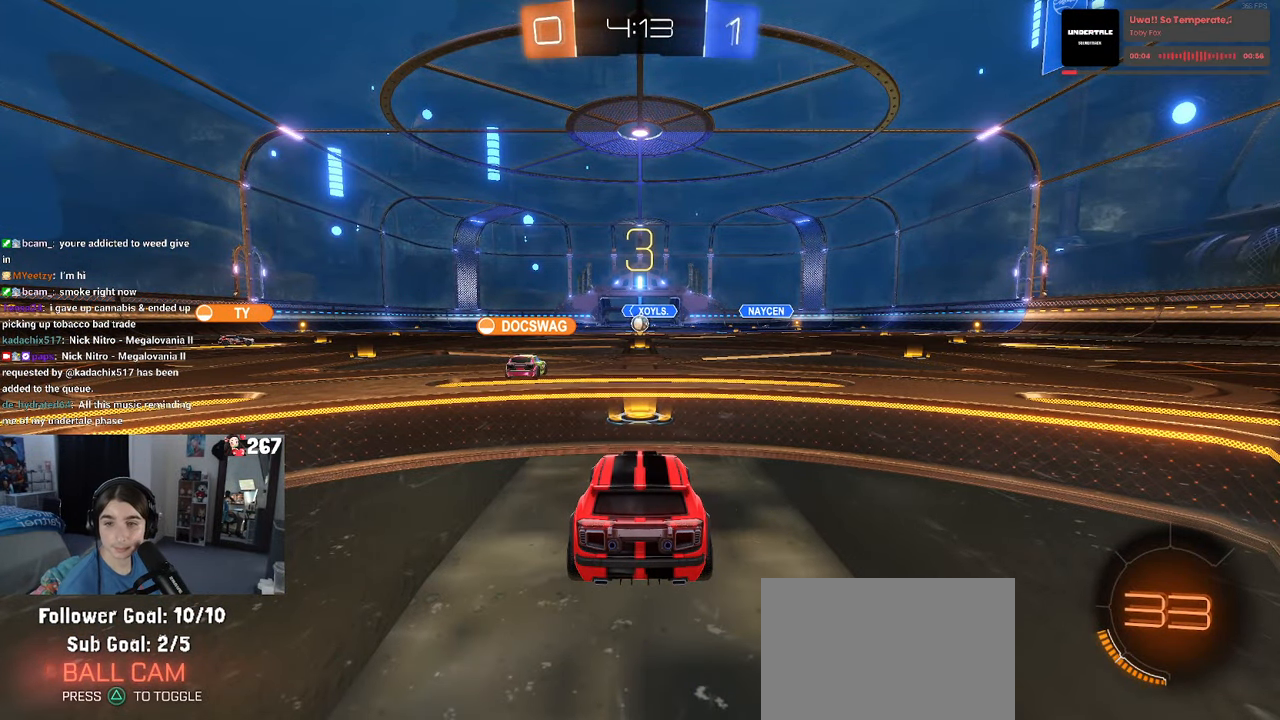
{"buttons": [], "left_stick": "center", "right_stick": "center", "events": []}
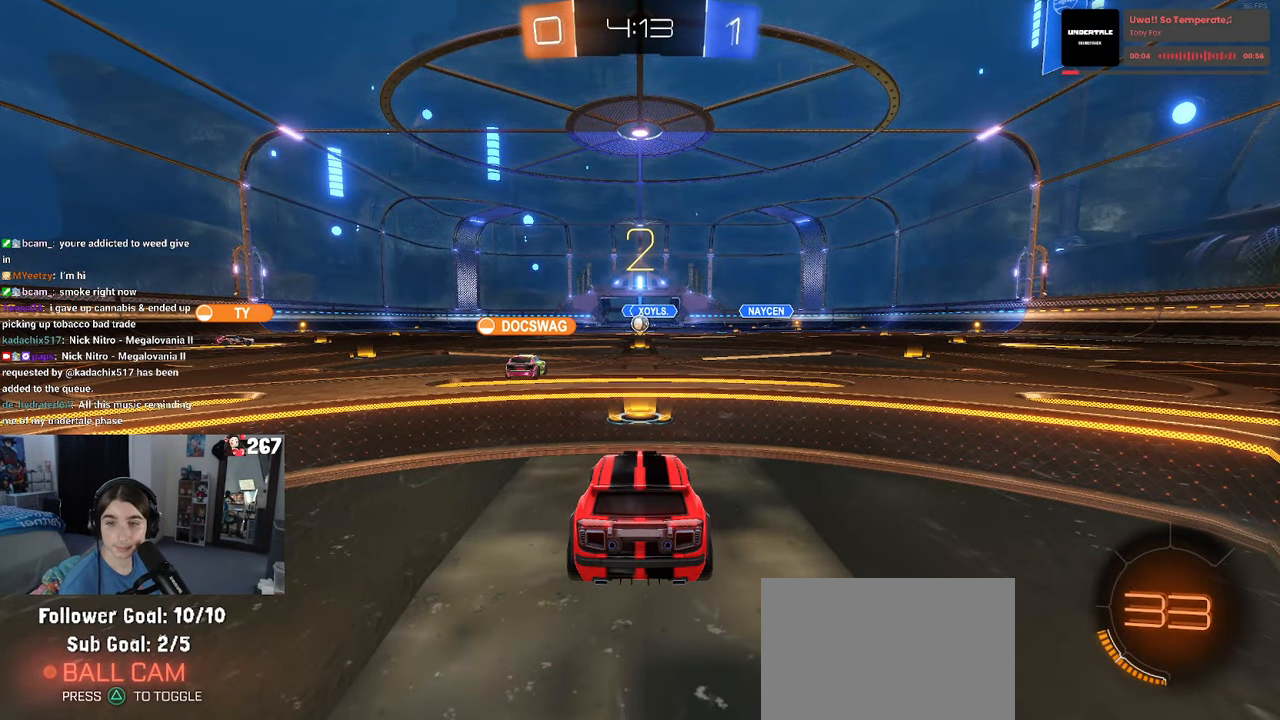
{"buttons": [], "left_stick": "center", "right_stick": "center", "events": []}
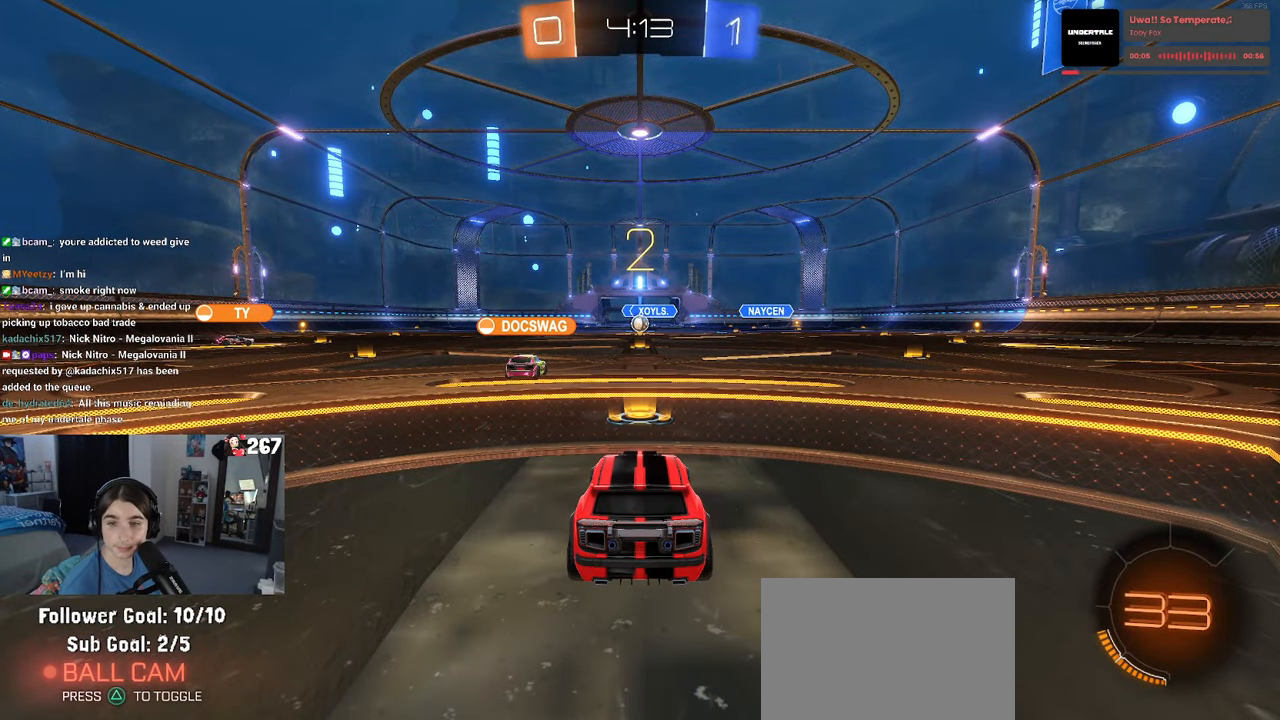
{"buttons": [], "left_stick": "center", "right_stick": "center", "events": []}
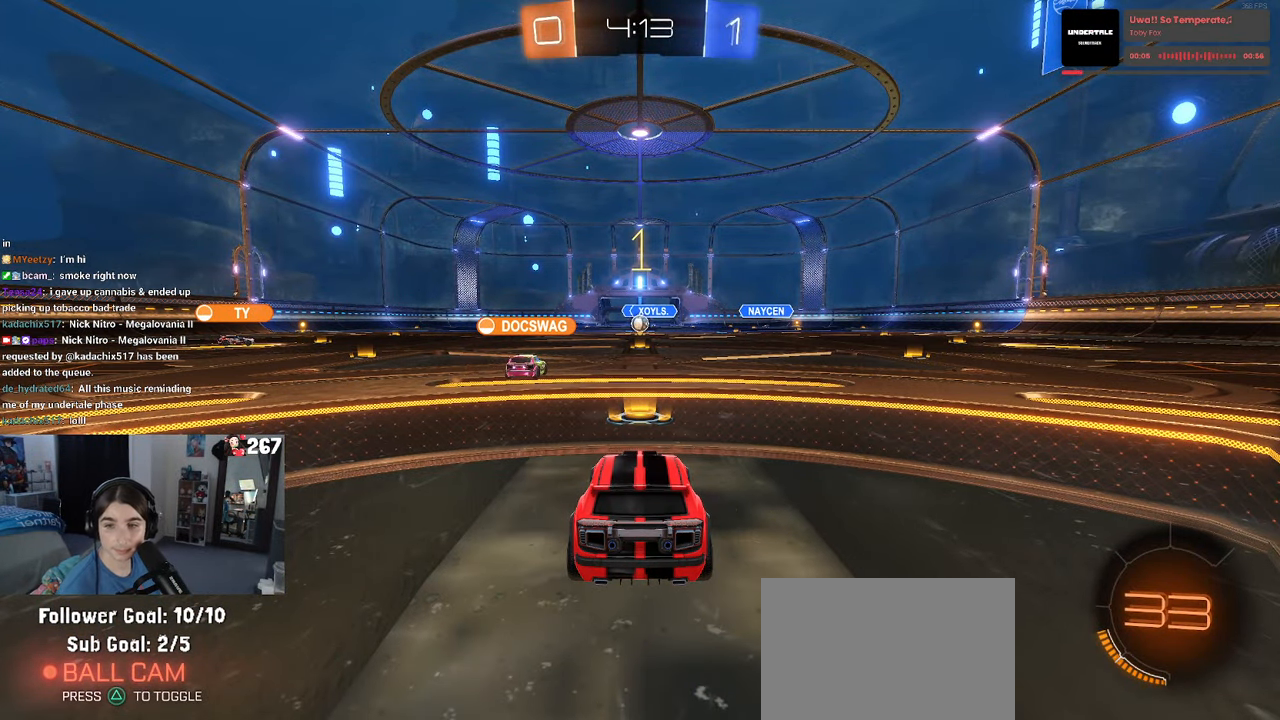
{"buttons": [], "left_stick": "center", "right_stick": "center", "events": []}
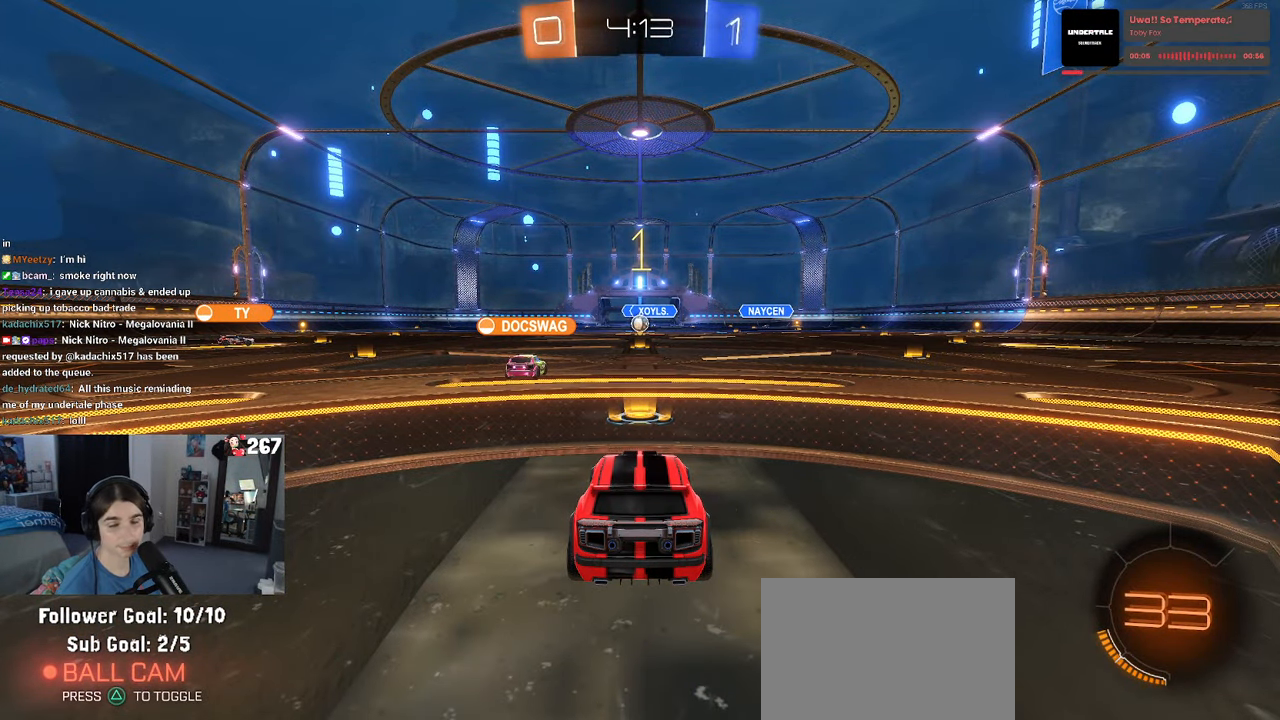
{"buttons": [], "left_stick": "center", "right_stick": "center", "events": []}
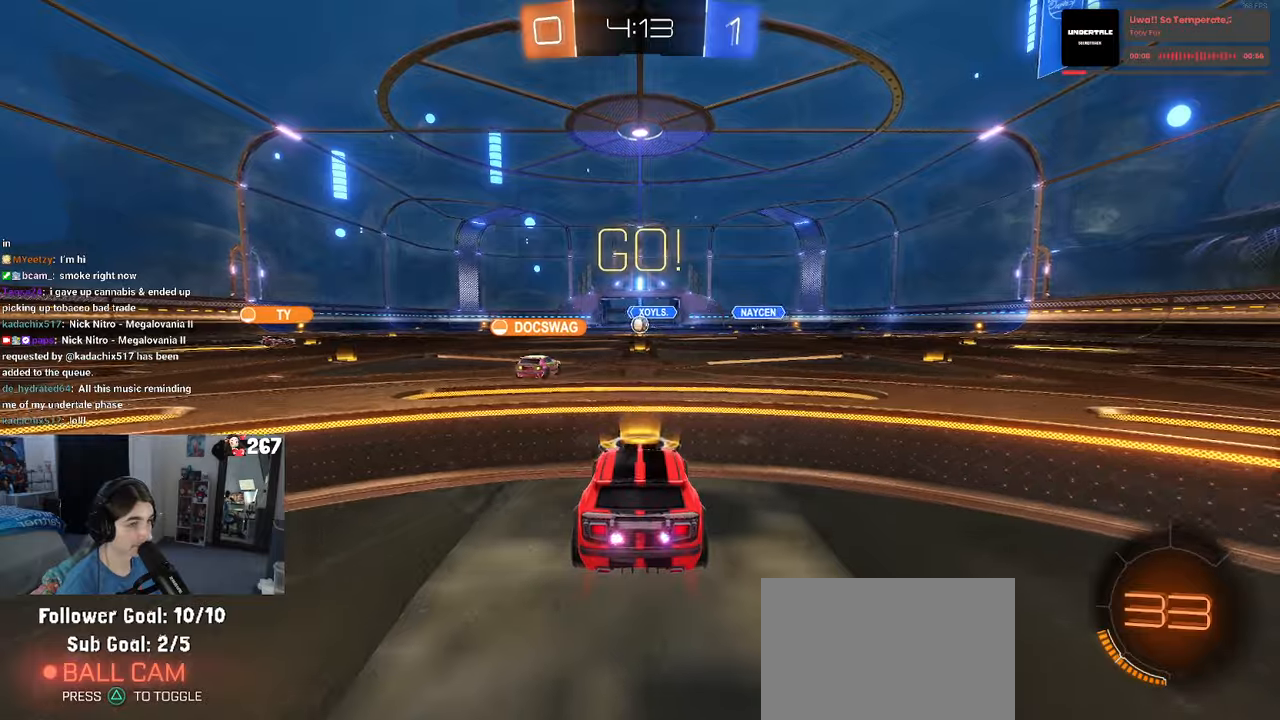
{"buttons": ["R1"], "left_stick": "left", "right_stick": "center", "events": [[83, "left_stick", "left"], [350, "R1", "down"]]}
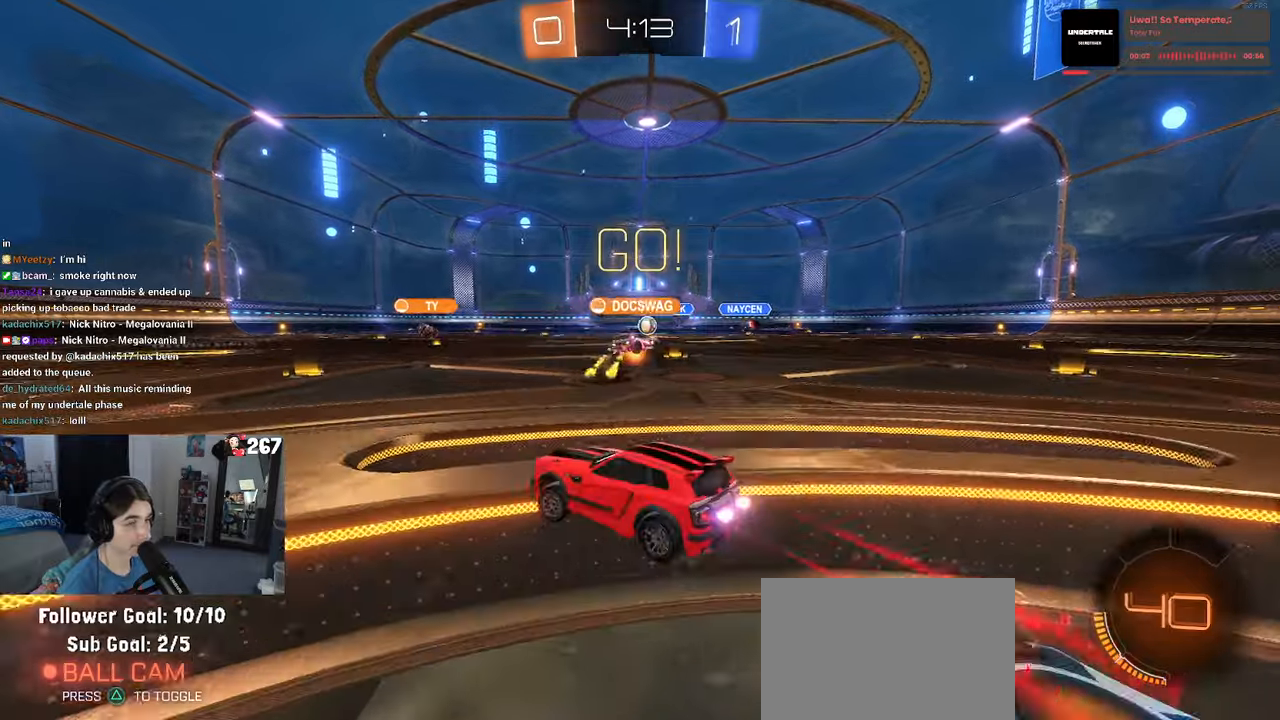
{"buttons": ["R1"], "left_stick": "center", "right_stick": "center", "events": [[450, "left_stick", "center"]]}
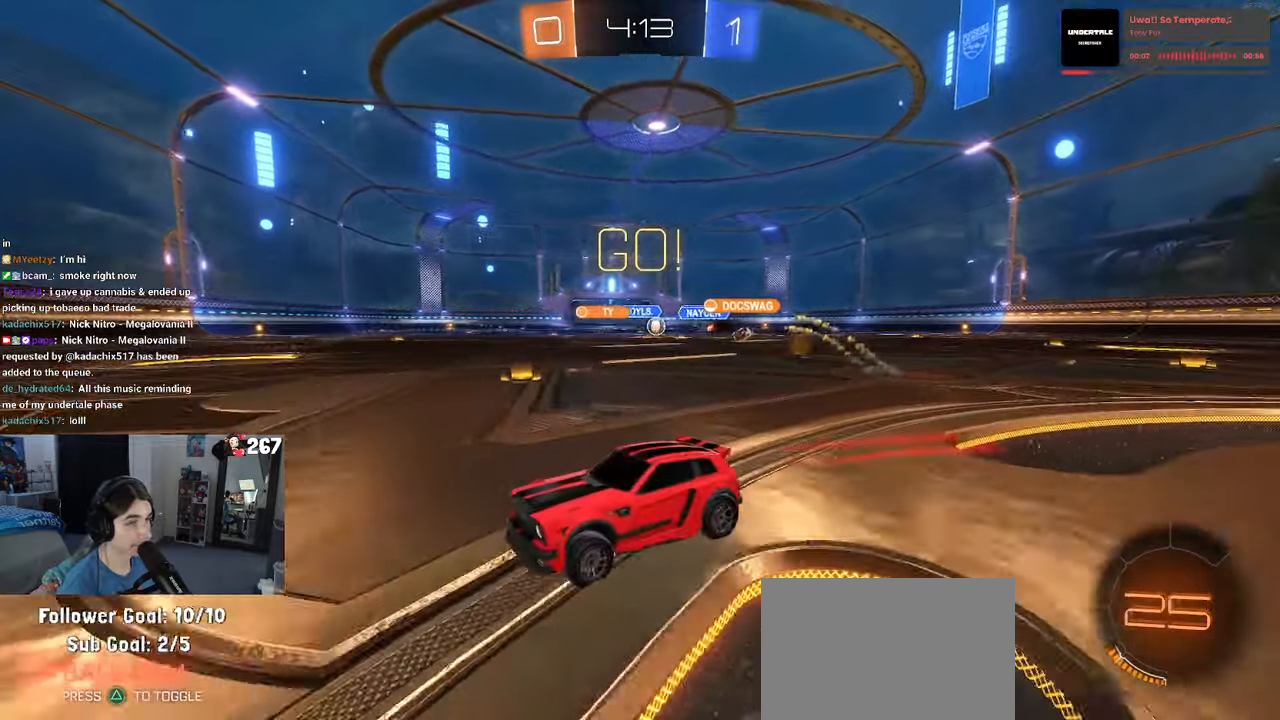
{"buttons": [], "left_stick": "center", "right_stick": "center", "events": [[483, "R1", "up"]]}
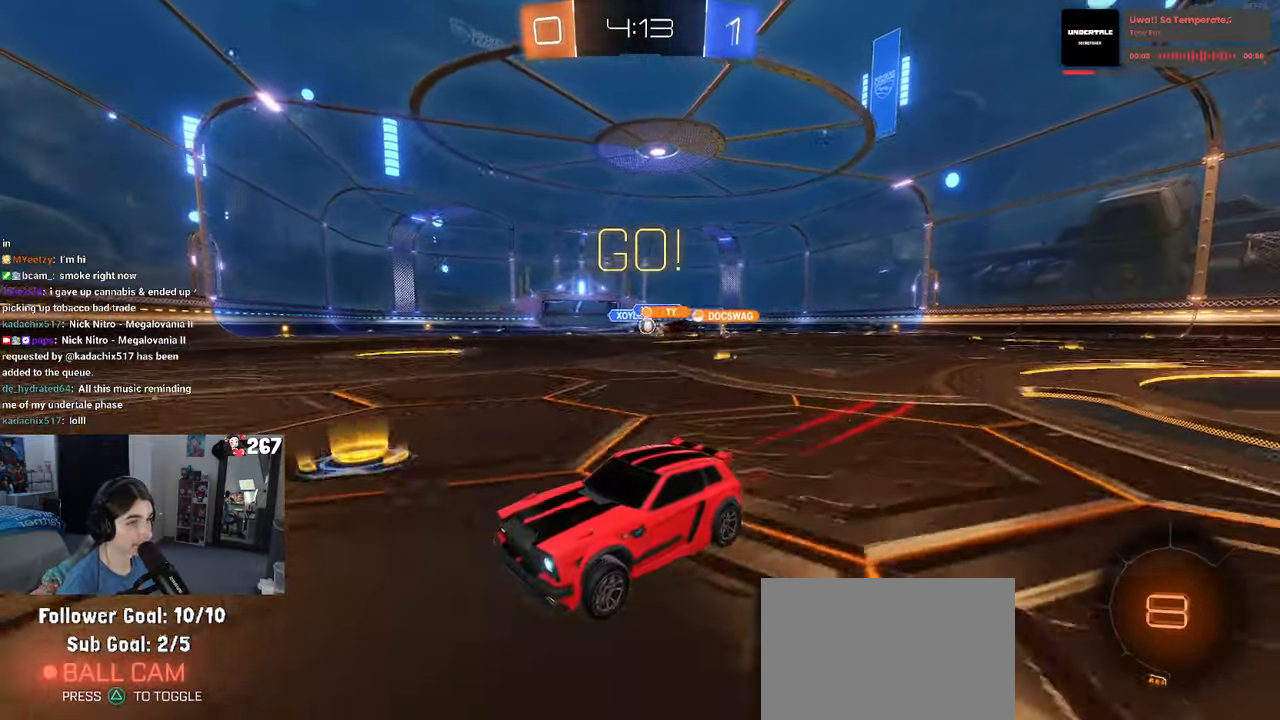
{"buttons": [], "left_stick": "right", "right_stick": "center", "events": [[33, "left_stick", "right"]]}
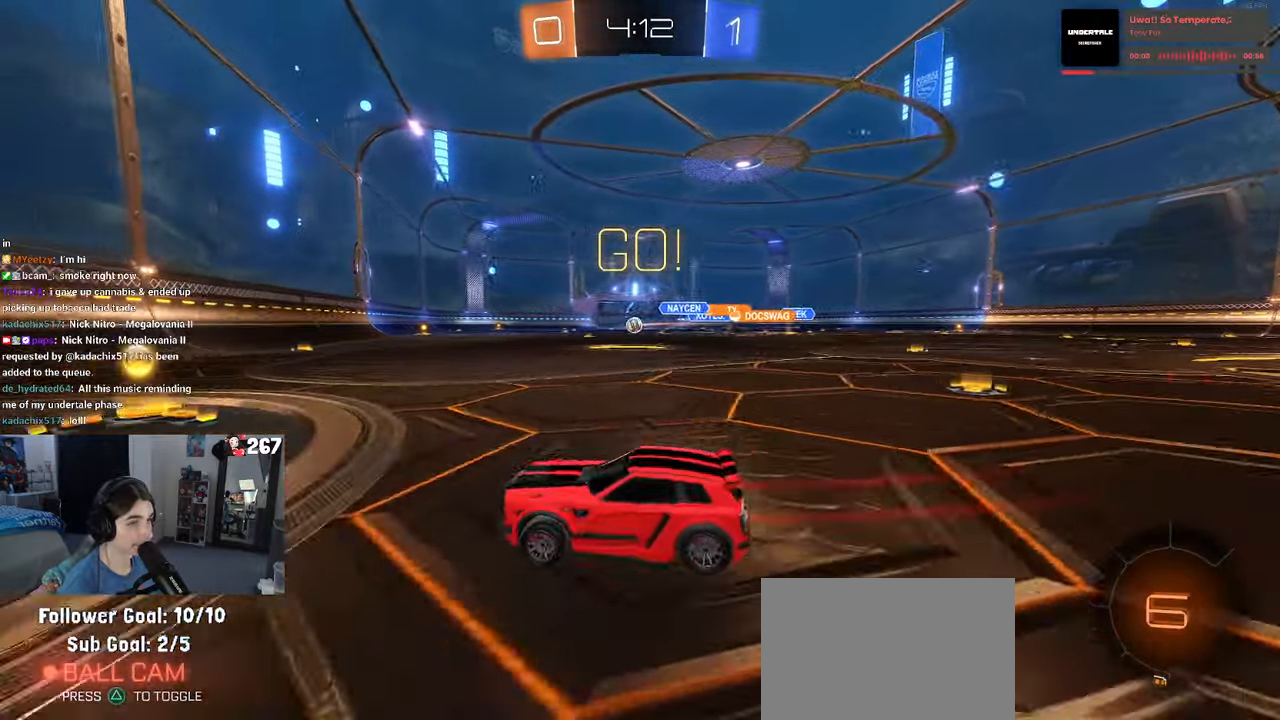
{"buttons": ["R1"], "left_stick": "right", "right_stick": "center", "events": [[83, "R1", "down"], [333, "left_stick", "center"], [450, "left_stick", "right"]]}
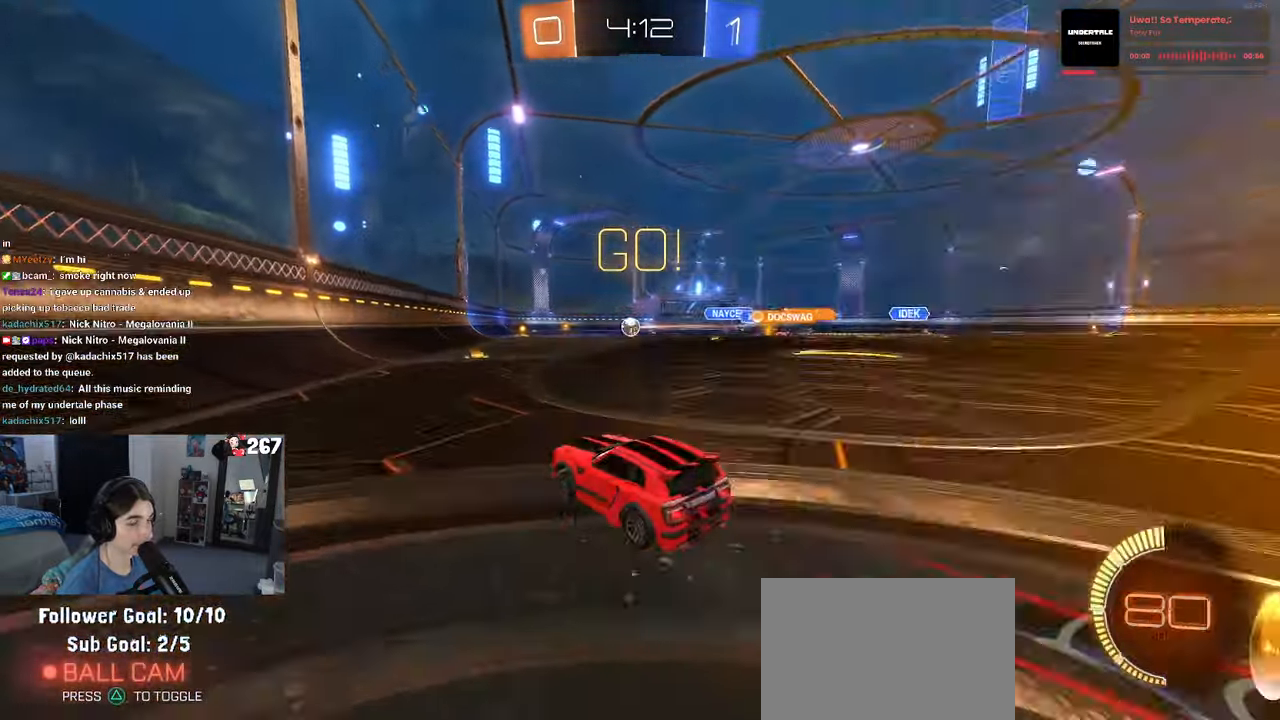
{"buttons": [], "left_stick": "center", "right_stick": "center", "events": [[100, "left_stick", "center"], [216, "R1", "up"]]}
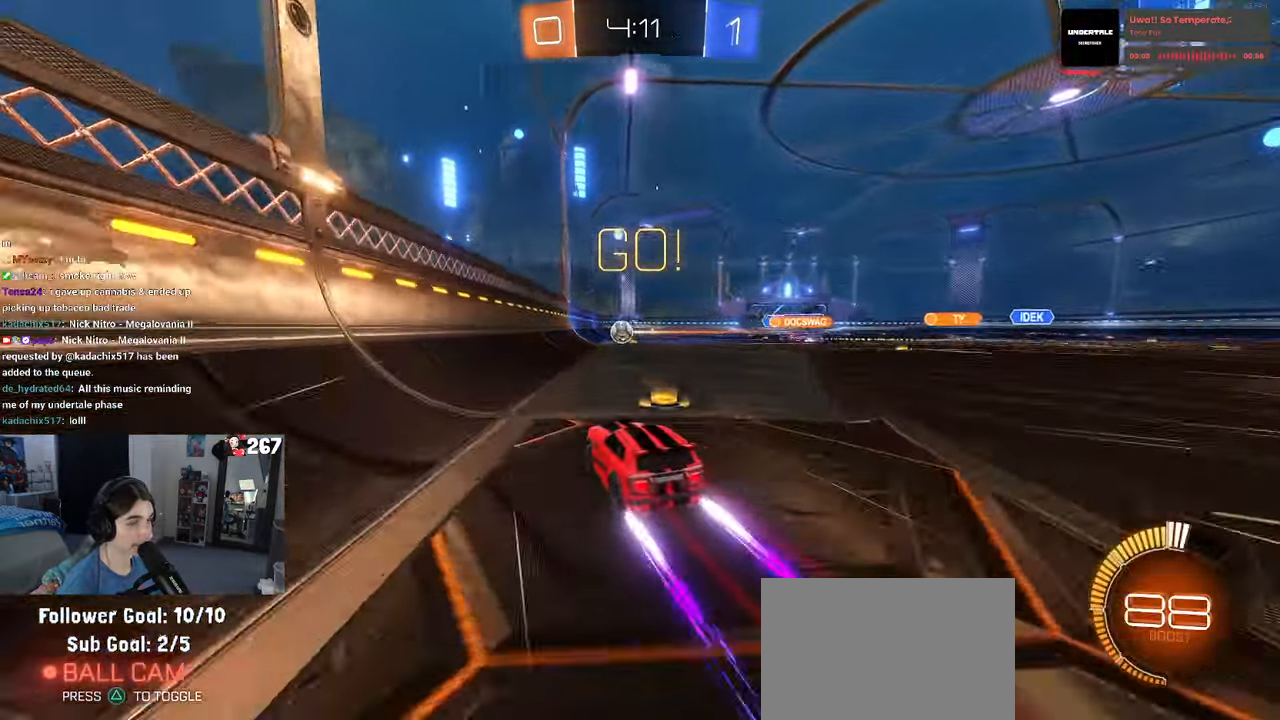
{"buttons": [], "left_stick": "center", "right_stick": "center", "events": [[166, "left_stick", "left"], [316, "left_stick", "center"]]}
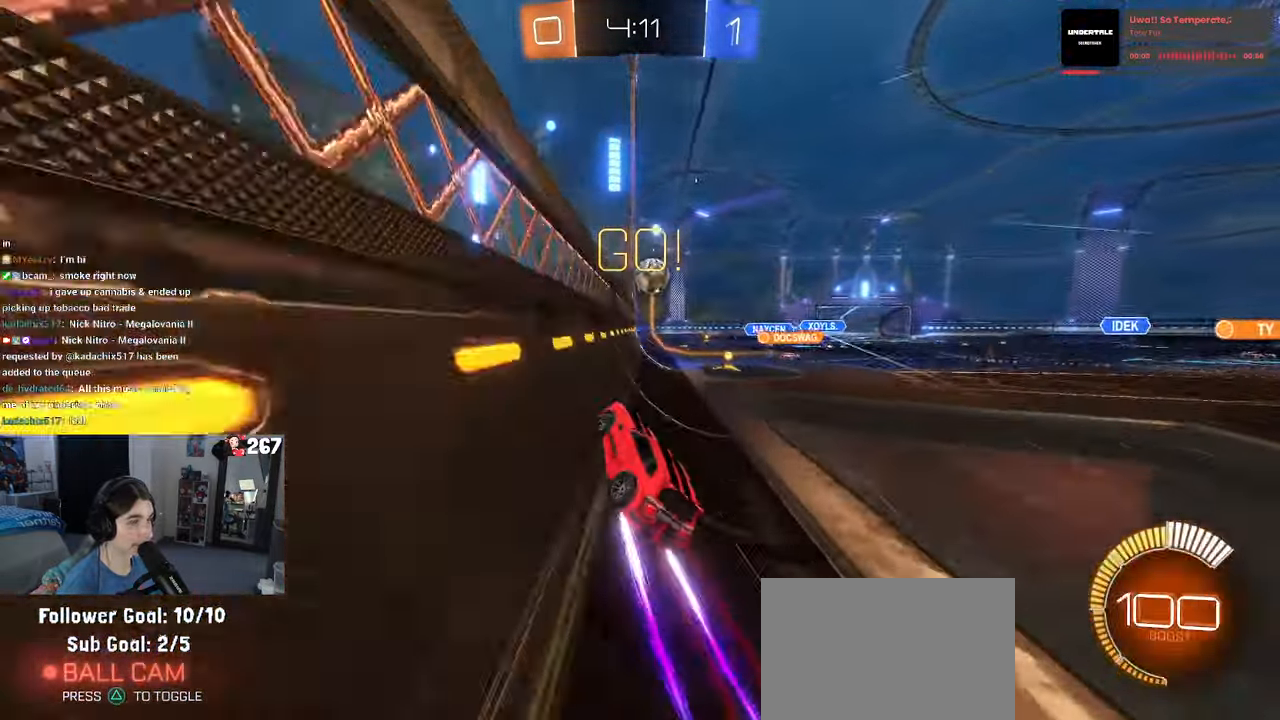
{"buttons": [], "left_stick": "center", "right_stick": "center", "events": [[33, "left_stick", "left"], [133, "left_stick", "center"]]}
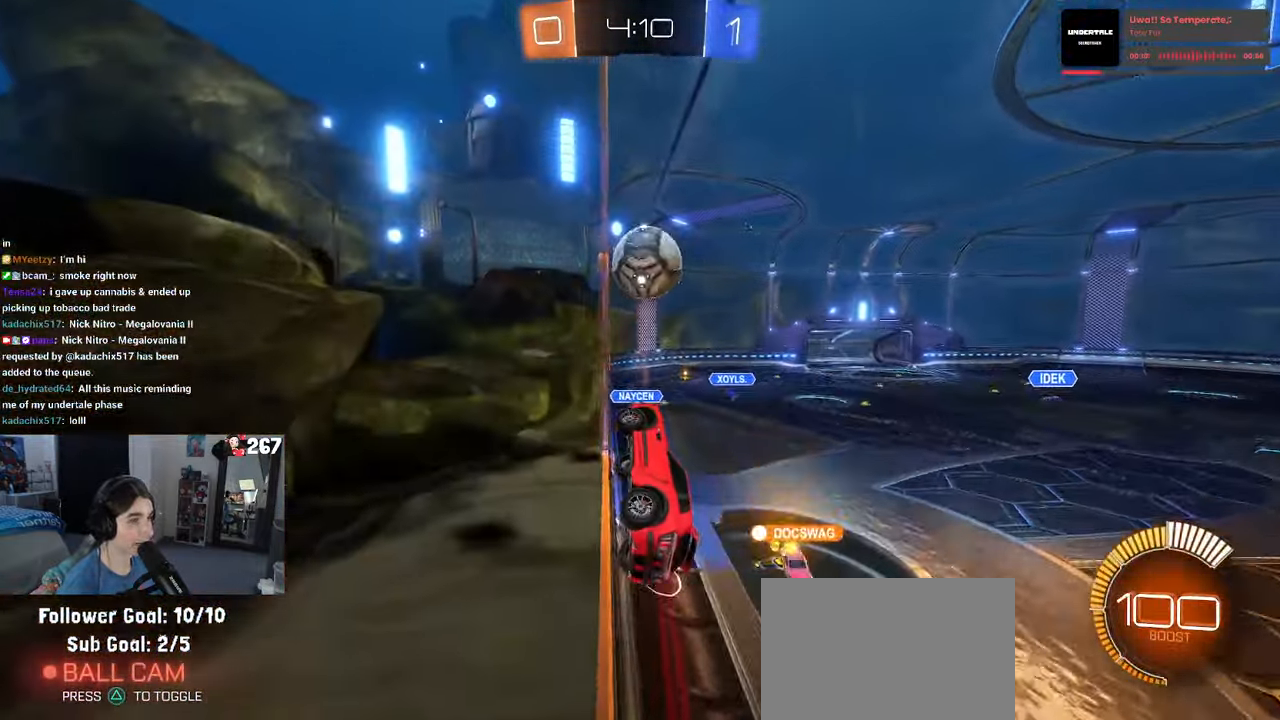
{"buttons": [], "left_stick": "right", "right_stick": "center", "events": [[100, "L2", "down"], [183, "left_stick", "left"], [300, "L2", "up"], [350, "left_stick", "center"], [433, "left_stick", "right"]]}
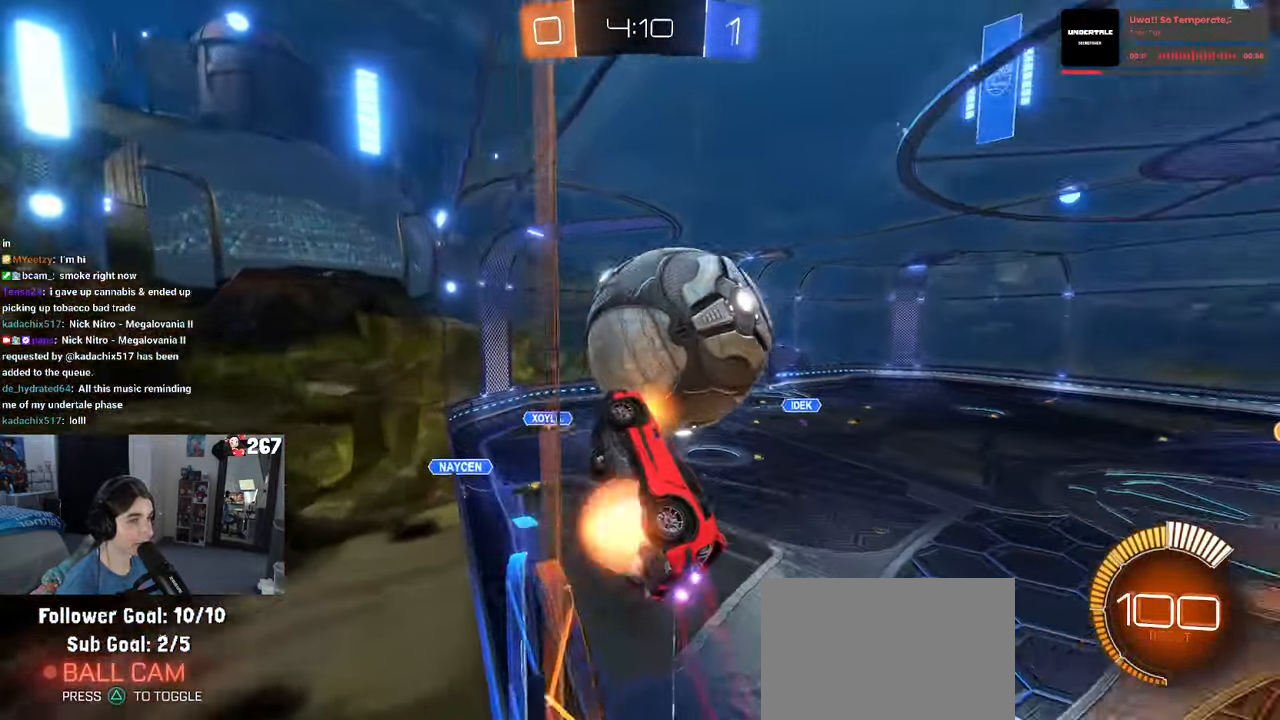
{"buttons": ["L1", "R1"], "left_stick": "down-left", "right_stick": "center", "events": [[16, "CROSS", "down"], [33, "L1", "down"], [33, "left_stick", "down-right"], [300, "CROSS", "up"], [350, "R1", "down"], [416, "left_stick", "down-left"]]}
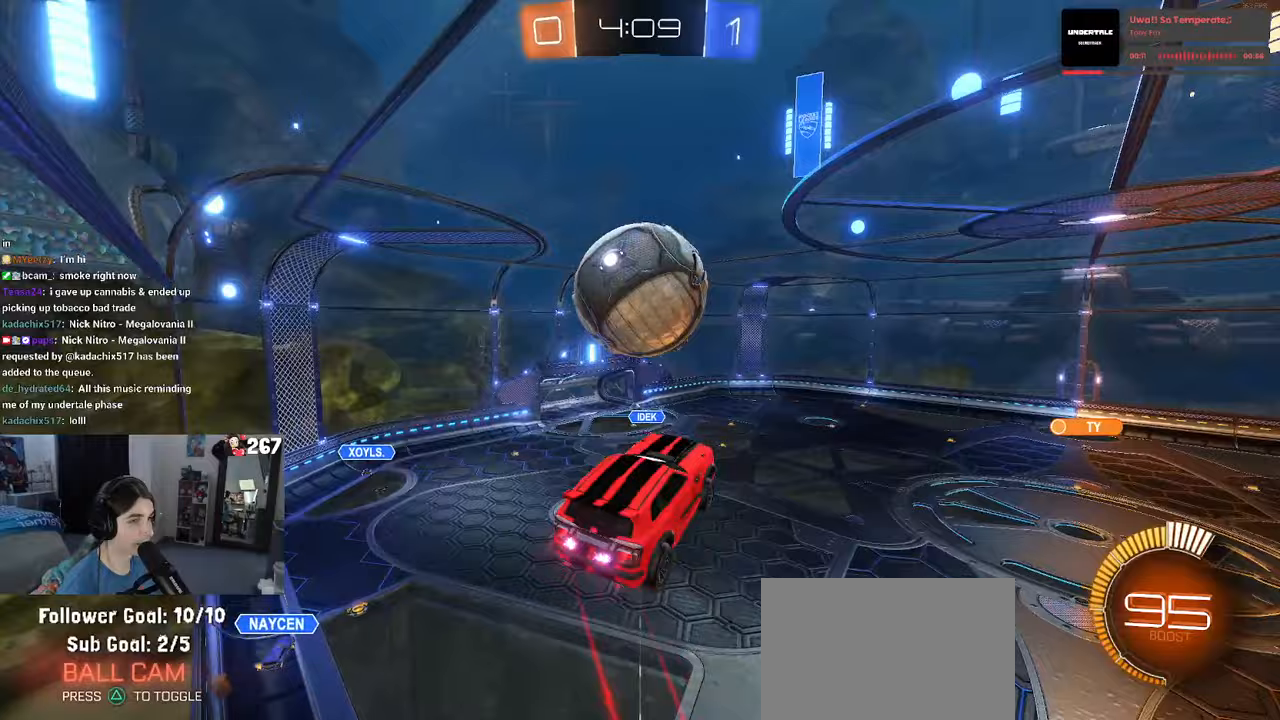
{"buttons": ["L1"], "left_stick": "center", "right_stick": "center", "events": [[33, "left_stick", "down"], [100, "R1", "up"], [183, "left_stick", "down-right"], [267, "R1", "down"], [317, "left_stick", "up-right"], [417, "R1", "up"], [433, "left_stick", "center"]]}
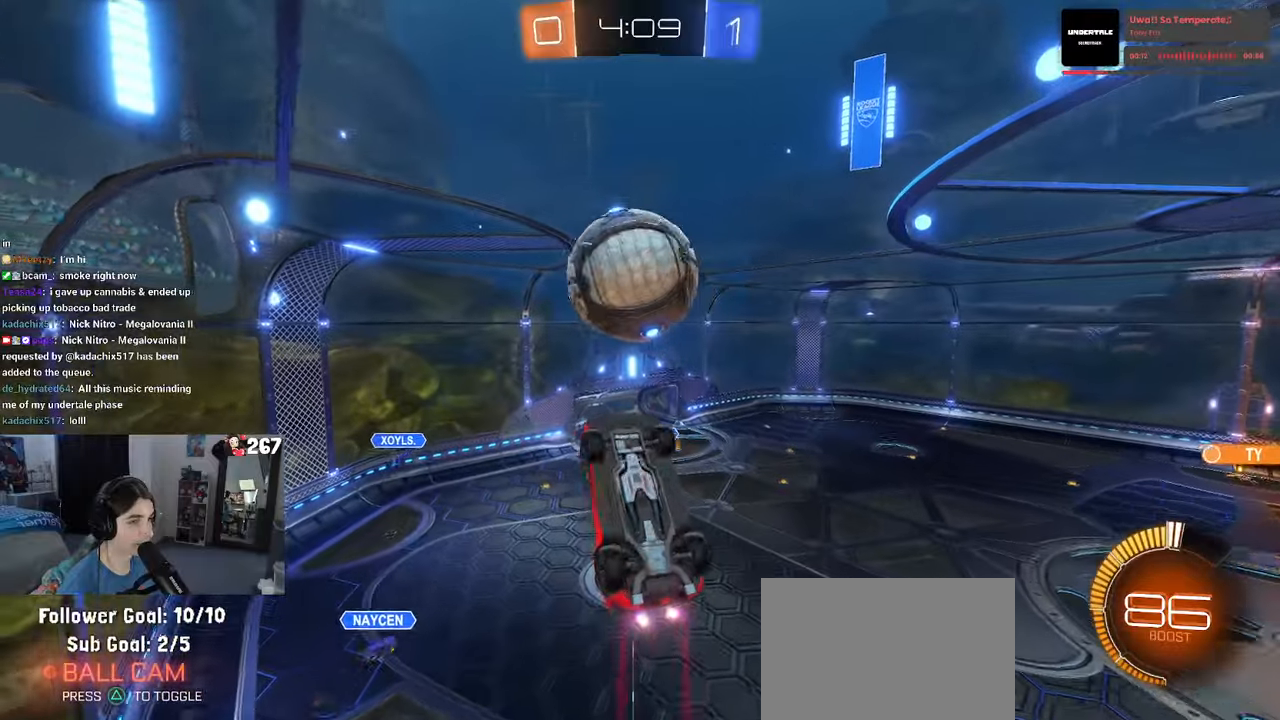
{"buttons": ["L1"], "left_stick": "left", "right_stick": "center", "events": [[17, "left_stick", "right"], [200, "left_stick", "down-left"], [350, "left_stick", "left"]]}
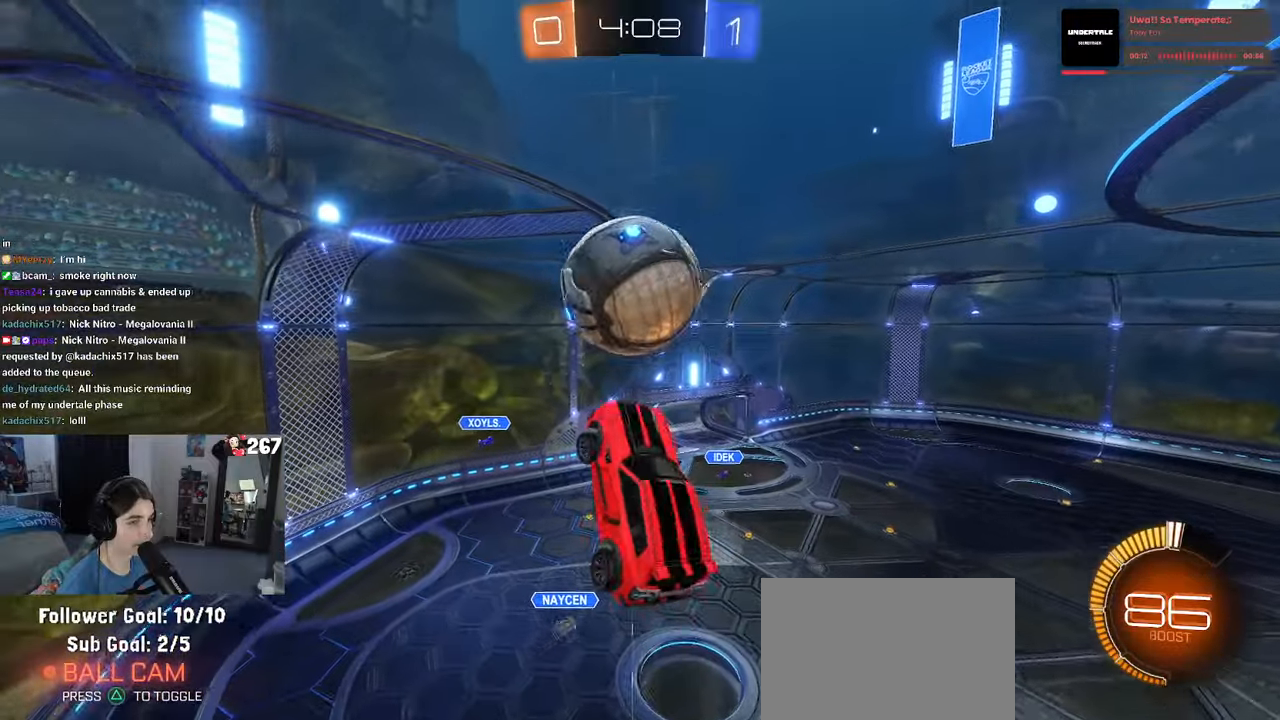
{"buttons": ["R1"], "left_stick": "left", "right_stick": "center", "events": [[17, "R1", "down"], [217, "left_stick", "down-left"], [233, "R1", "up"], [317, "L1", "up"], [400, "R1", "down"], [417, "left_stick", "center"], [467, "left_stick", "left"]]}
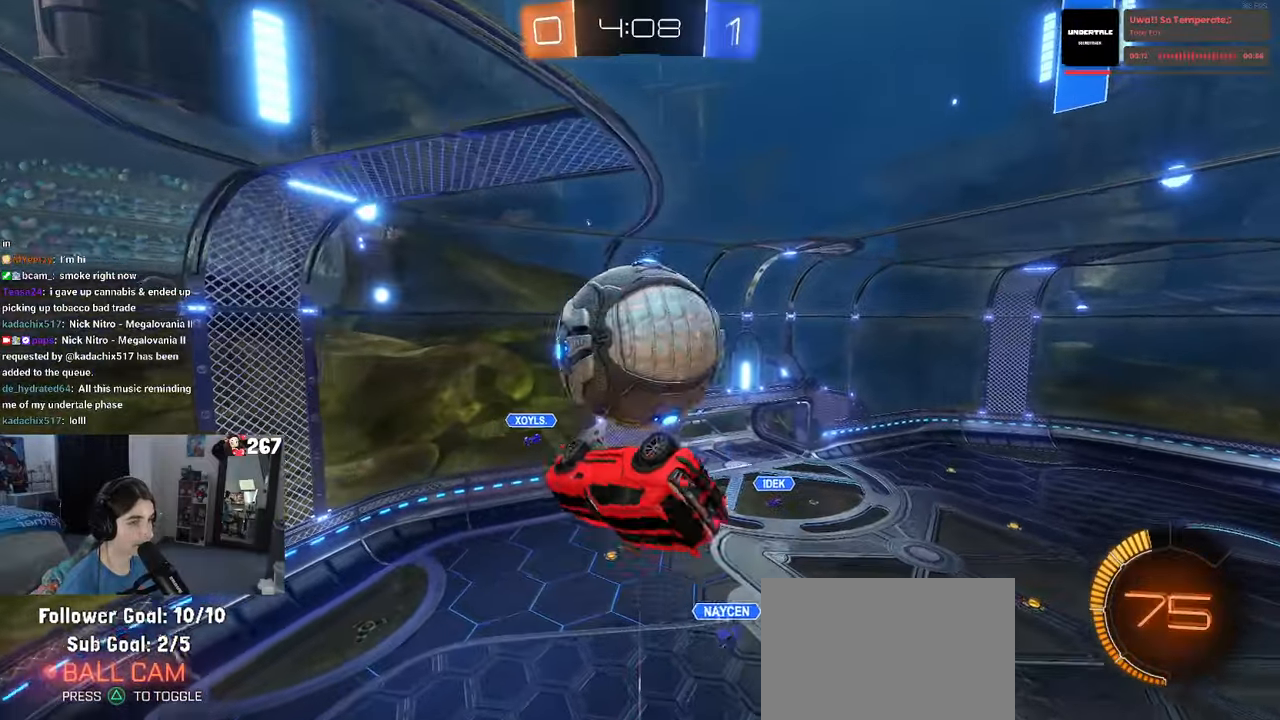
{"buttons": ["R1"], "left_stick": "up-right", "right_stick": "center", "events": [[100, "R1", "up"], [167, "left_stick", "center"], [267, "left_stick", "up-right"], [317, "R1", "down"], [383, "CROSS", "down"], [483, "CROSS", "up"]]}